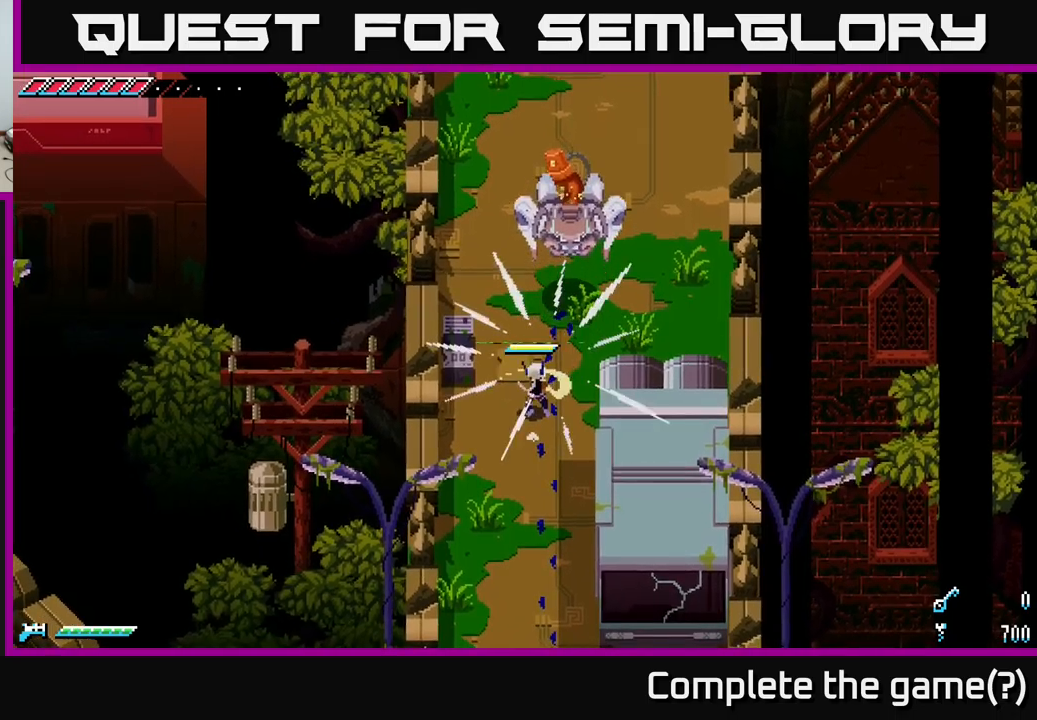
Gameplay with a controller (Xbox layout); each line is a JSON object with the inputs held at the frame after it. "events" lists button and stick changes between this image and that frame as [ms after this image, input, new state], when the widget could be followed in between.
{"buttons": ["X"], "left_stick": "up", "right_stick": "center", "events": [[317, "X", "down"], [384, "left_stick", "up"]]}
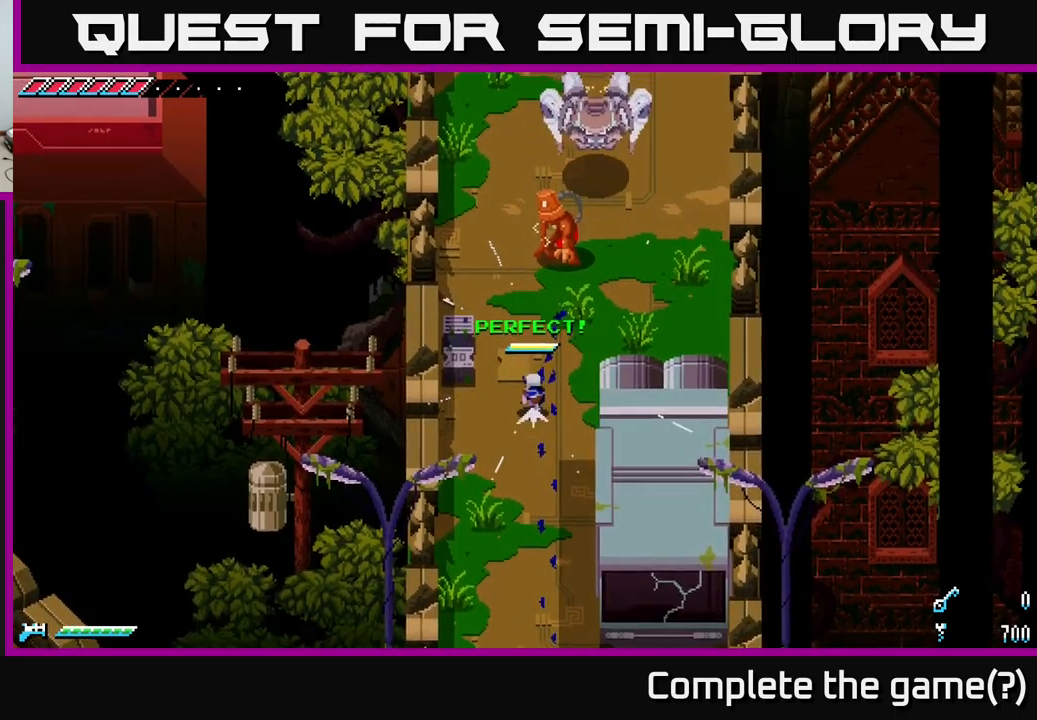
{"buttons": [], "left_stick": "up-right", "right_stick": "center", "events": [[17, "A", "down"], [134, "A", "up"], [134, "R2", "down"], [217, "R2", "up"], [317, "left_stick", "up-right"], [434, "X", "up"]]}
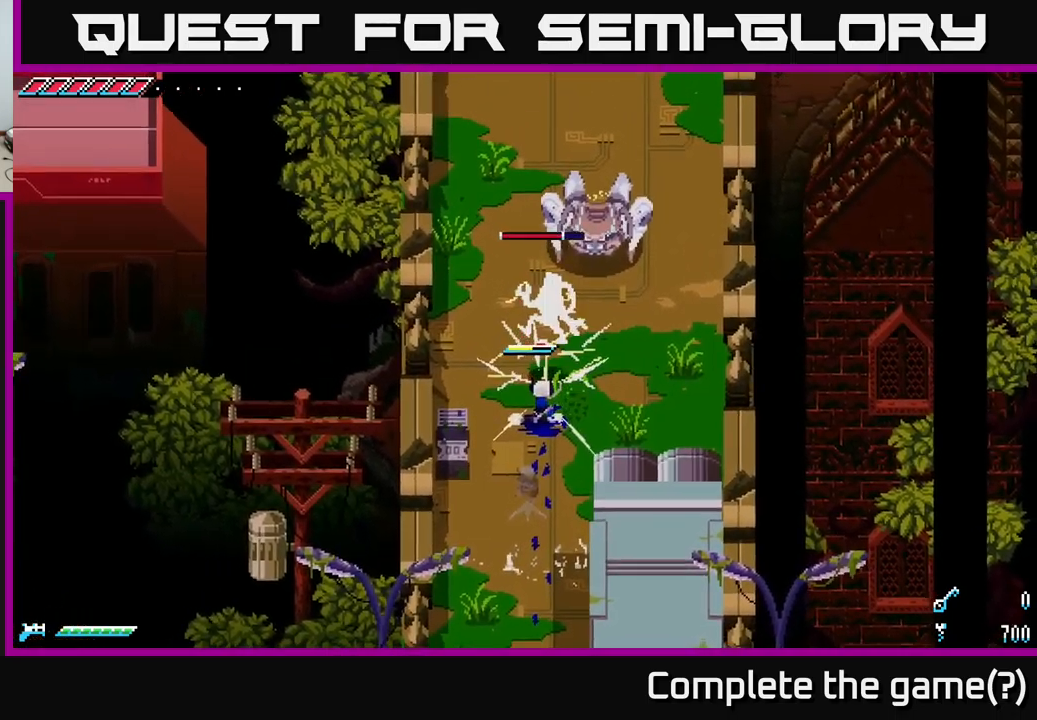
{"buttons": ["R2"], "left_stick": "up-right", "right_stick": "center", "events": [[250, "X", "down"], [434, "R2", "down"], [450, "X", "up"]]}
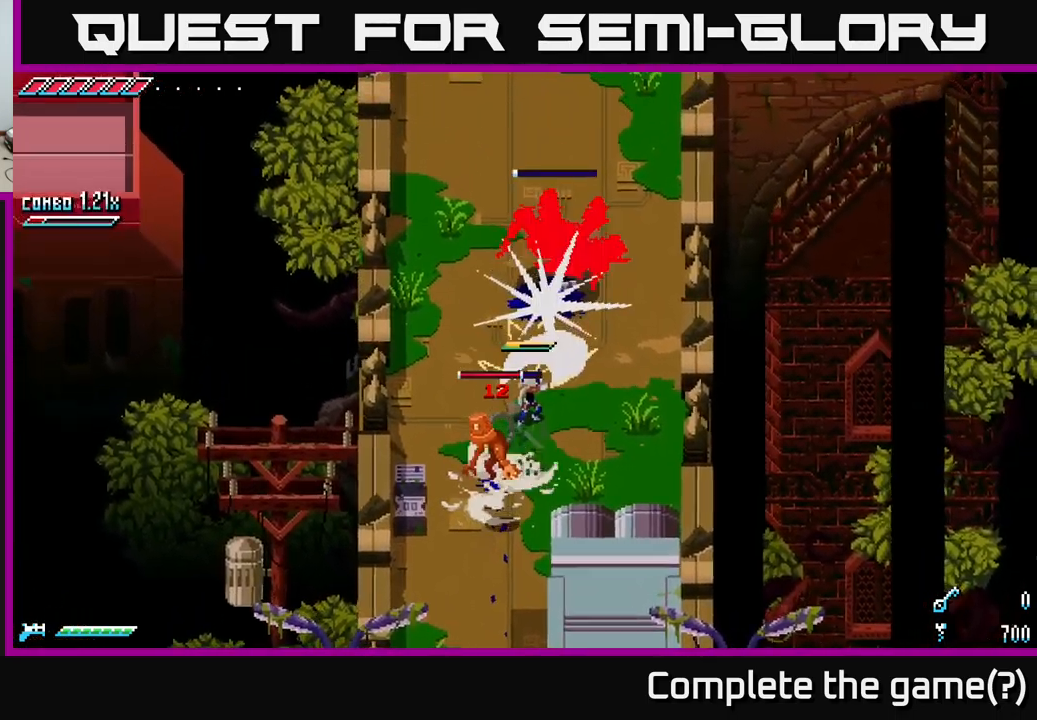
{"buttons": [], "left_stick": "down-left", "right_stick": "center", "events": [[34, "R2", "up"], [50, "left_stick", "up"], [417, "left_stick", "down-left"]]}
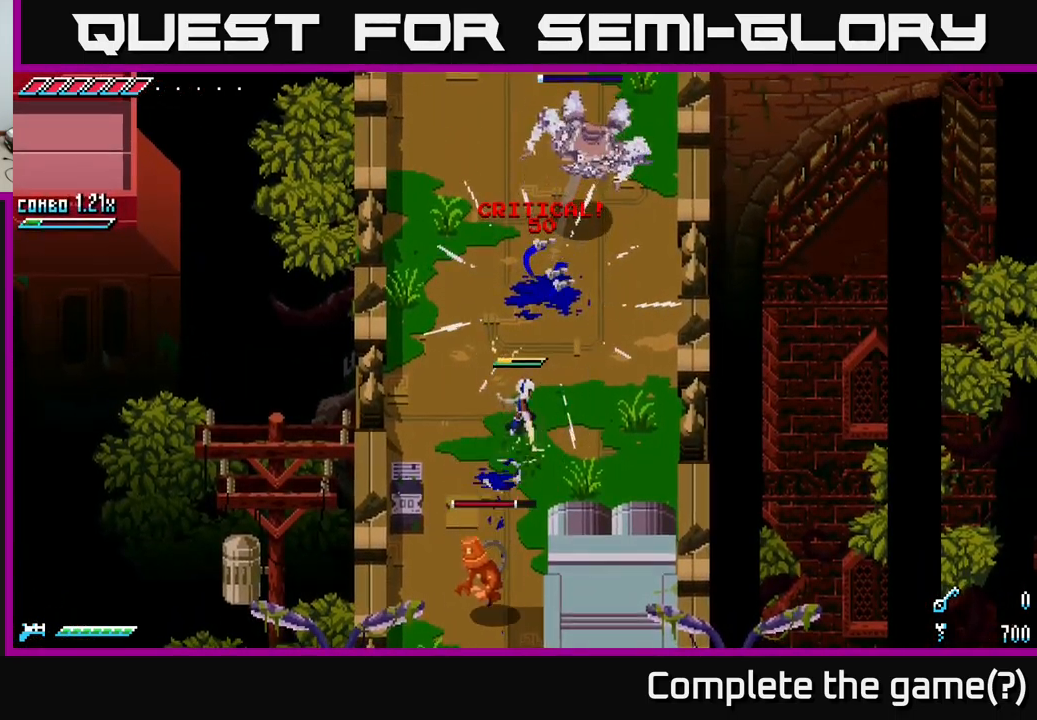
{"buttons": [], "left_stick": "down", "right_stick": "down", "events": [[150, "right_stick", "down"], [234, "L2", "down"], [234, "left_stick", "down"], [317, "L2", "up"], [367, "L2", "down"], [450, "L2", "up"]]}
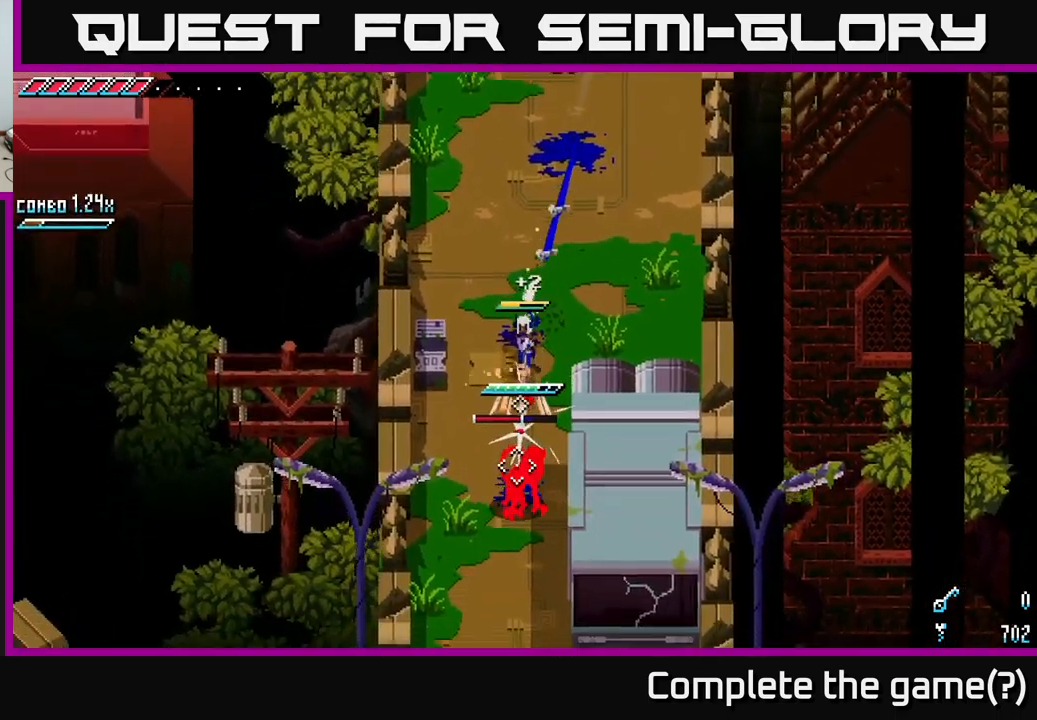
{"buttons": [], "left_stick": "down", "right_stick": "center", "events": [[34, "L2", "down"], [100, "L2", "up"], [167, "L2", "down"], [234, "L2", "up"], [317, "right_stick", "center"], [334, "R2", "down"], [450, "R2", "up"]]}
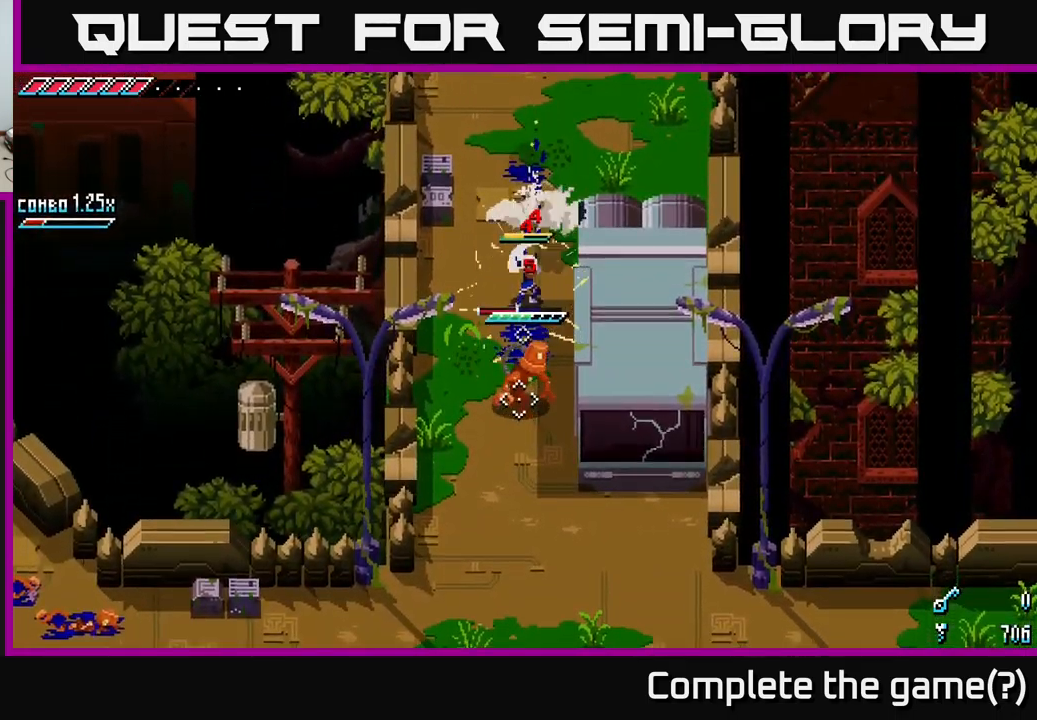
{"buttons": [], "left_stick": "down", "right_stick": "down", "events": [[250, "right_stick", "down"]]}
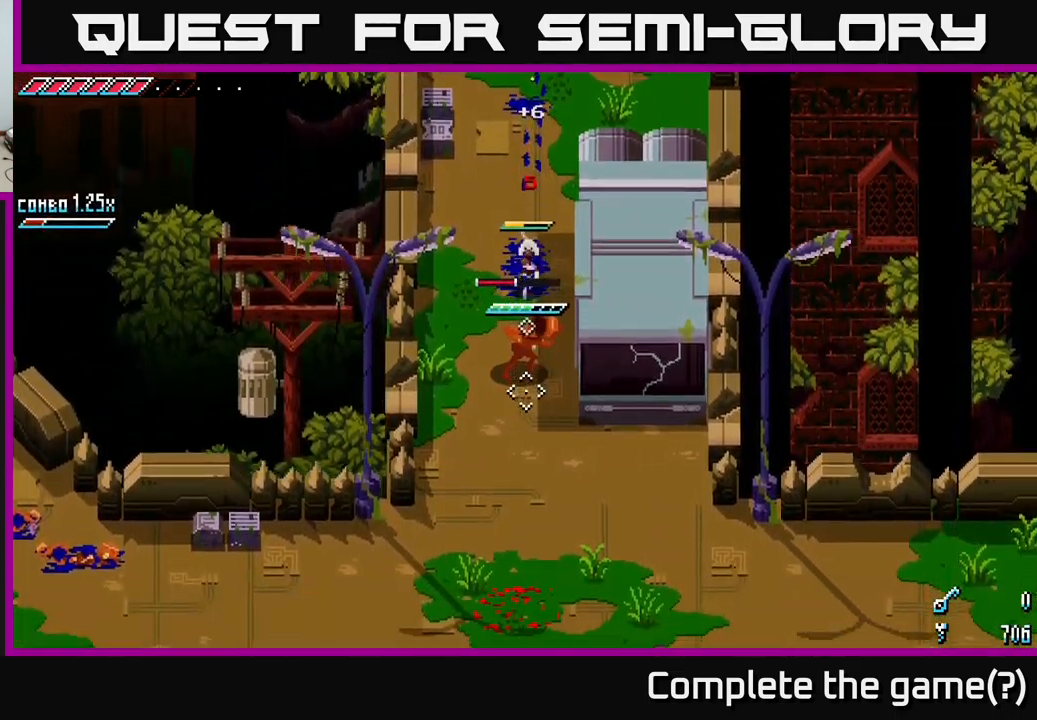
{"buttons": [], "left_stick": "down", "right_stick": "down", "events": [[134, "R2", "down"], [267, "R2", "up"]]}
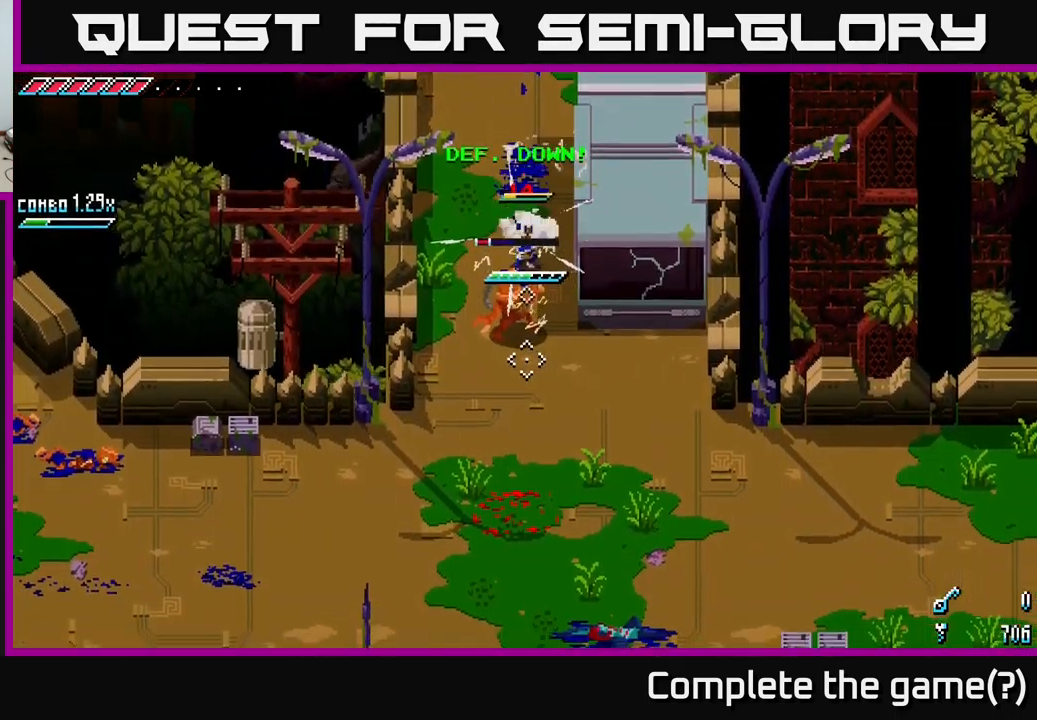
{"buttons": ["L1"], "left_stick": "up", "right_stick": "center", "events": [[50, "R2", "down"], [167, "R2", "up"], [300, "left_stick", "up"], [300, "right_stick", "center"], [467, "L1", "down"]]}
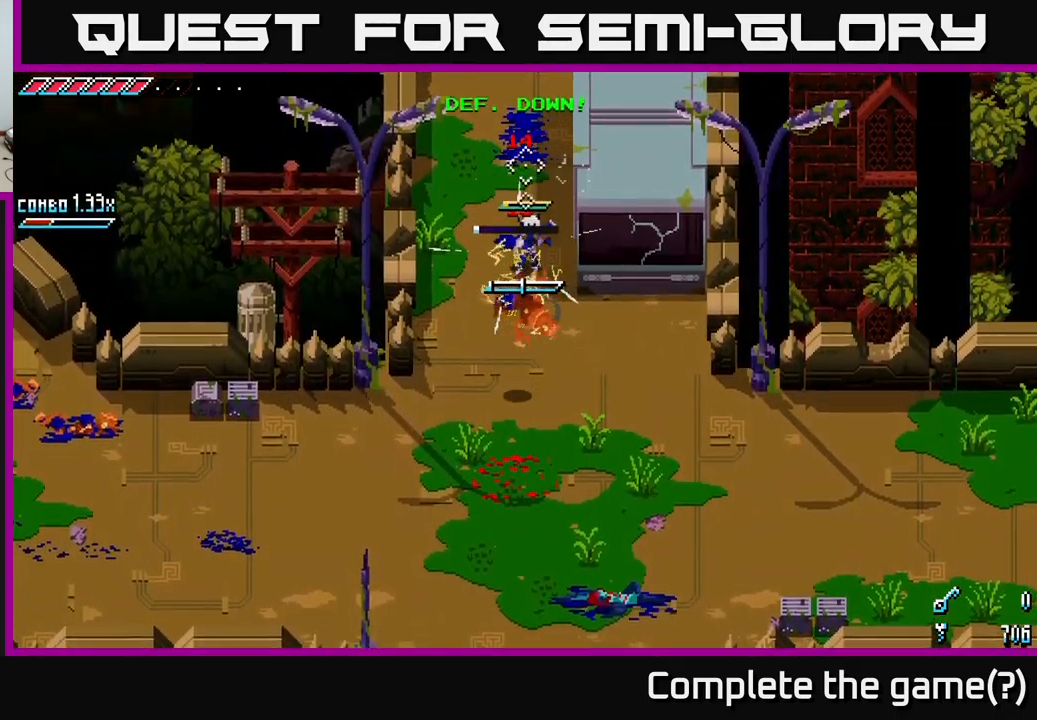
{"buttons": [], "left_stick": "up", "right_stick": "center", "events": [[117, "L1", "up"]]}
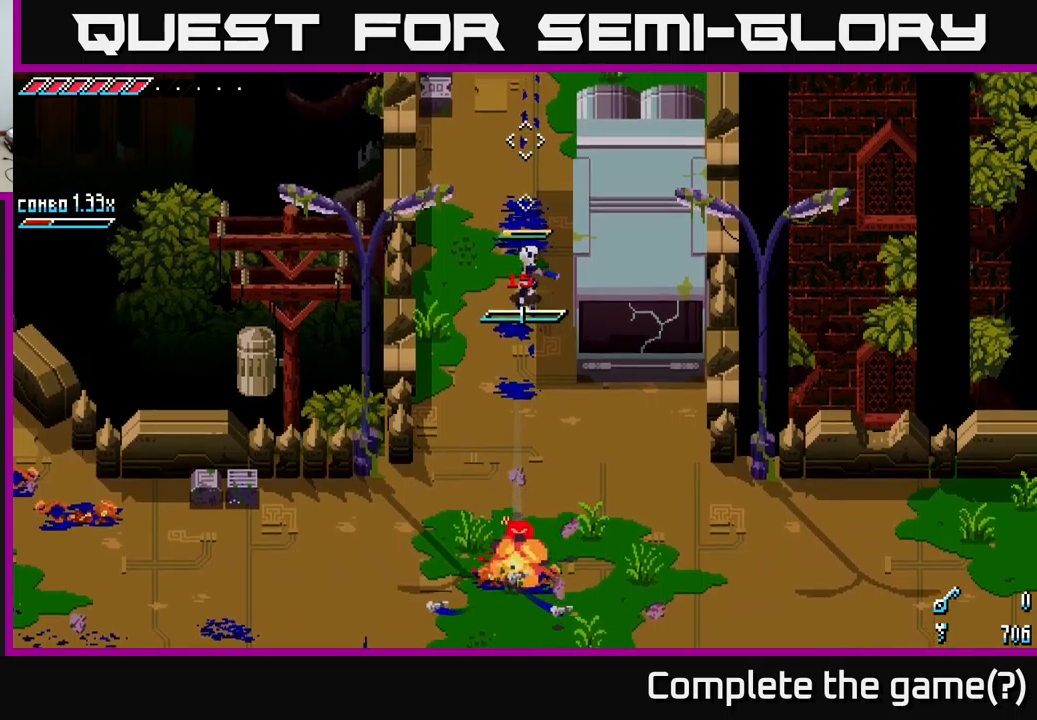
{"buttons": [], "left_stick": "up-left", "right_stick": "center", "events": [[16, "L1", "down"], [116, "L1", "up"], [383, "left_stick", "up-left"]]}
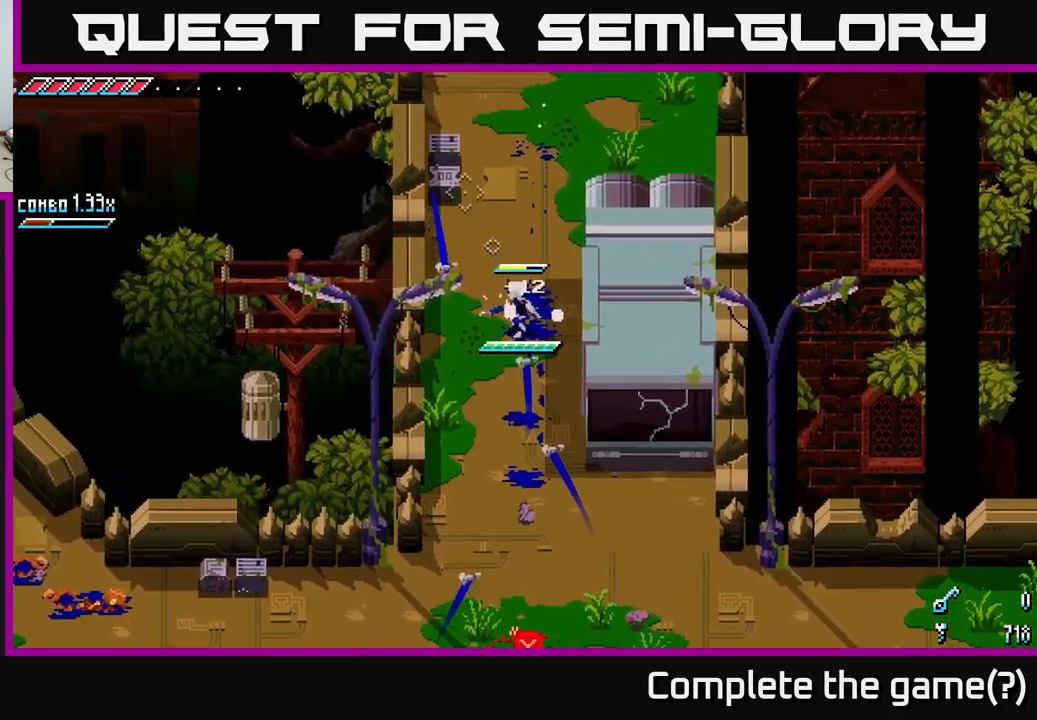
{"buttons": ["X"], "left_stick": "up", "right_stick": "center", "events": [[50, "left_stick", "up"], [316, "X", "down"]]}
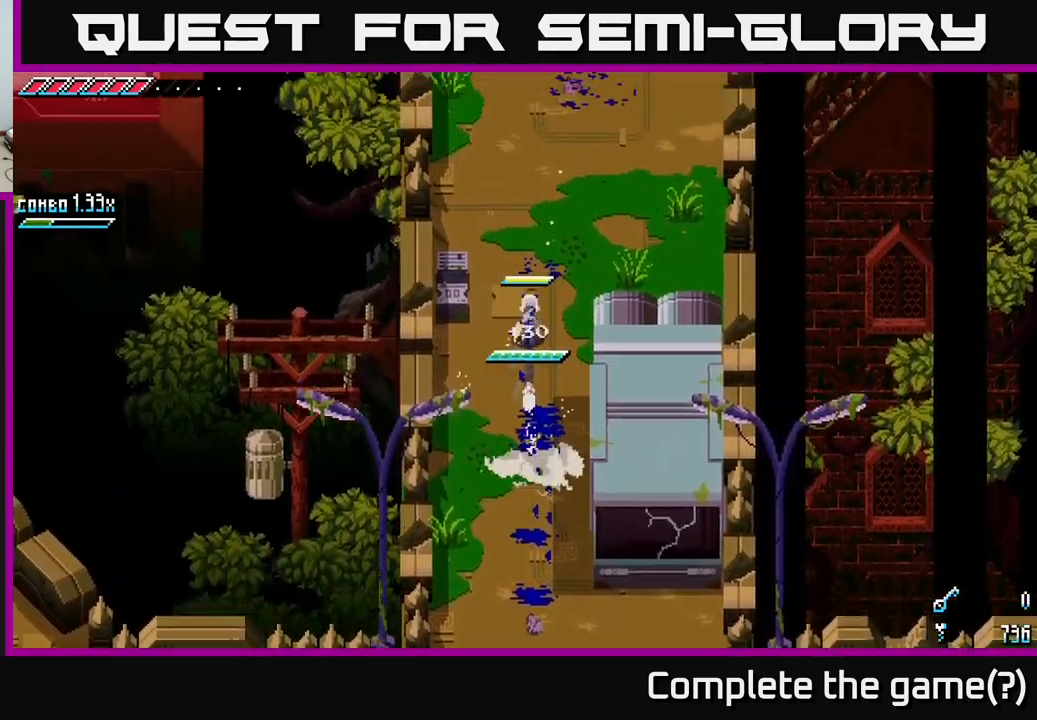
{"buttons": ["X"], "left_stick": "up", "right_stick": "center", "events": [[316, "left_stick", "up-right"], [500, "left_stick", "up"]]}
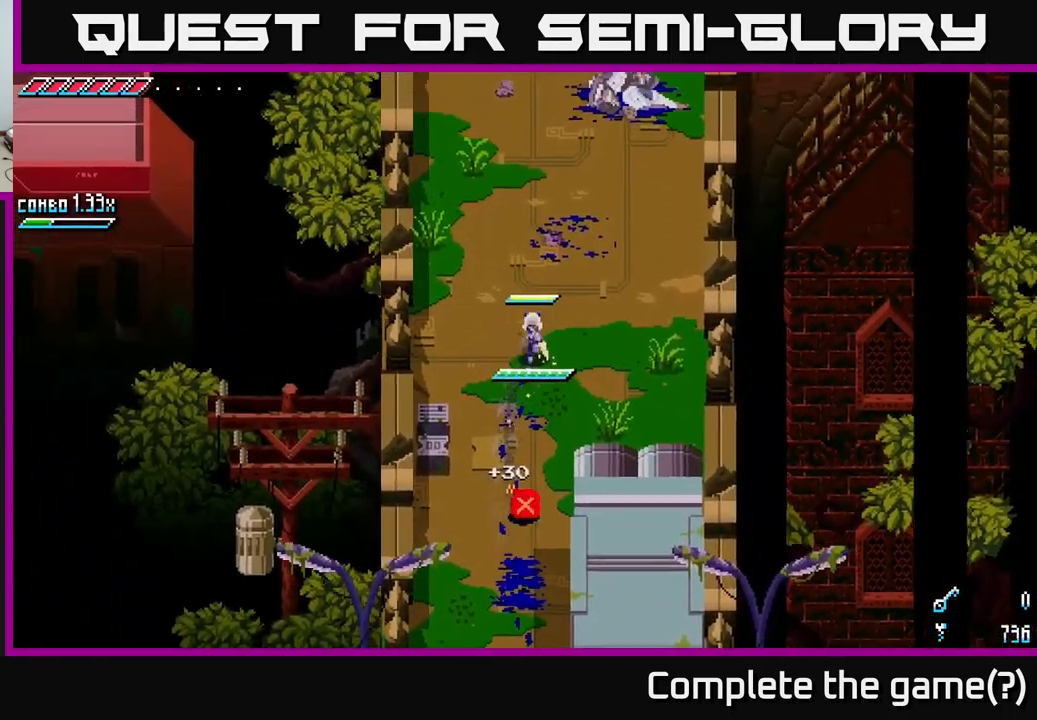
{"buttons": ["X"], "left_stick": "up", "right_stick": "center", "events": [[166, "A", "down"], [433, "A", "up"]]}
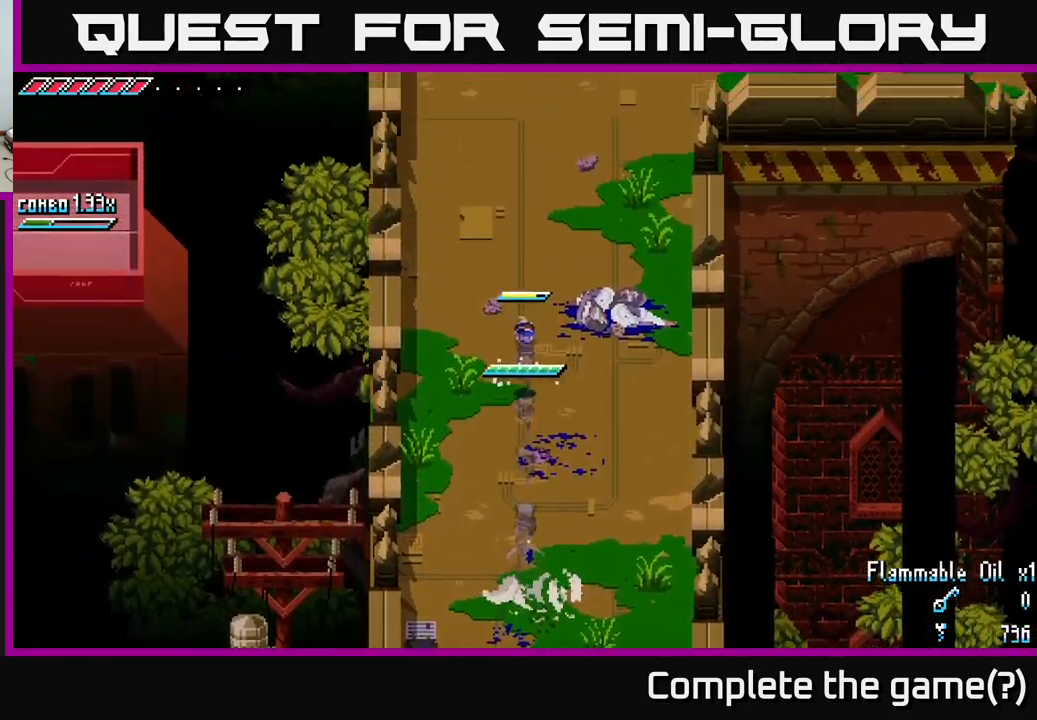
{"buttons": ["X"], "left_stick": "up-right", "right_stick": "center", "events": [[433, "left_stick", "up-right"]]}
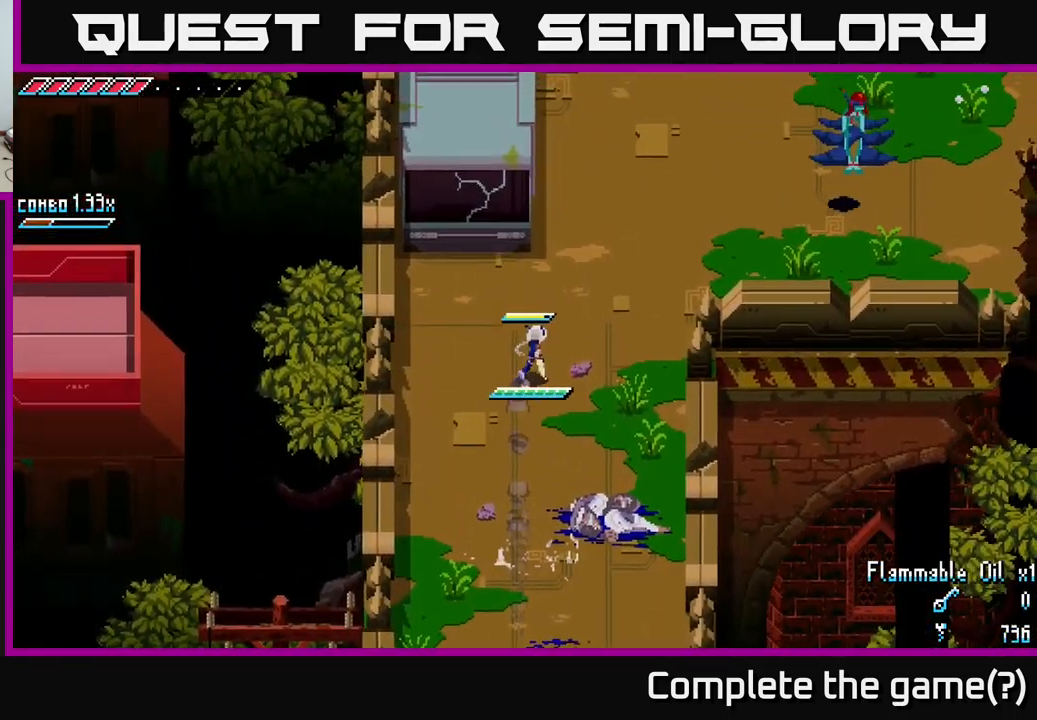
{"buttons": [], "left_stick": "right", "right_stick": "center", "events": [[83, "A", "down"], [316, "A", "up"], [400, "X", "up"], [466, "left_stick", "right"]]}
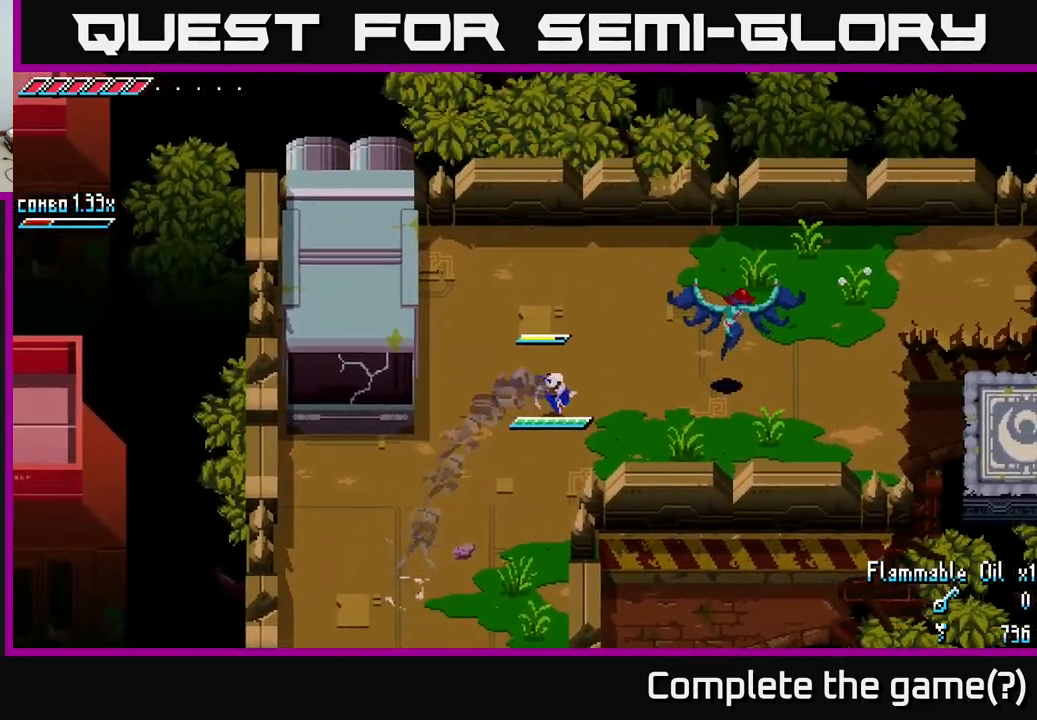
{"buttons": [], "left_stick": "up-right", "right_stick": "up-right", "events": [[66, "right_stick", "right"], [316, "R2", "down"], [366, "right_stick", "up-right"], [433, "R2", "up"], [433, "left_stick", "up-right"]]}
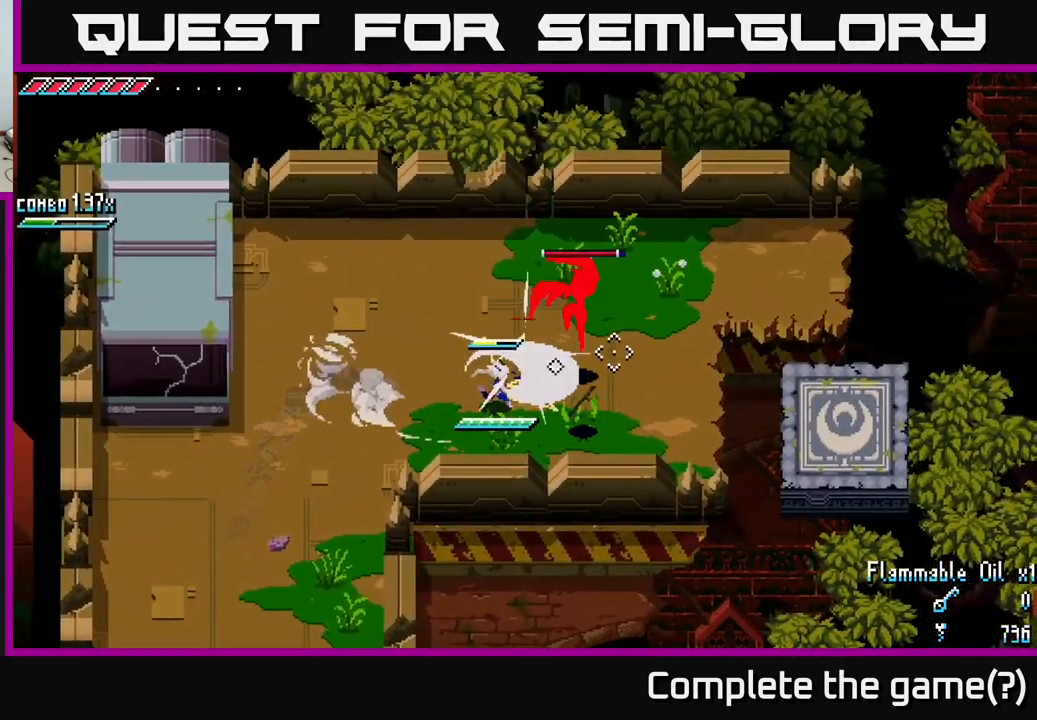
{"buttons": [], "left_stick": "right", "right_stick": "up-right", "events": [[233, "R2", "down"], [366, "R2", "up"], [466, "left_stick", "right"]]}
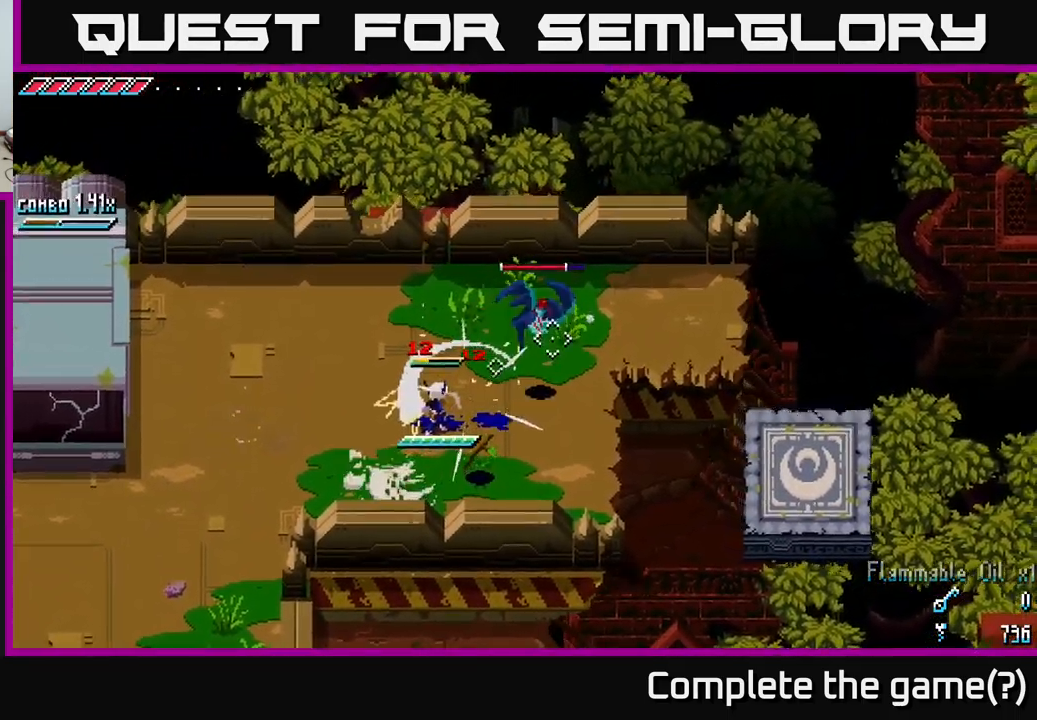
{"buttons": [], "left_stick": "down-left", "right_stick": "up-right", "events": [[33, "left_stick", "center"], [100, "L2", "down"], [200, "L2", "up"], [216, "left_stick", "down-left"], [266, "L2", "down"], [366, "L2", "up"], [433, "L2", "down"], [483, "L2", "up"]]}
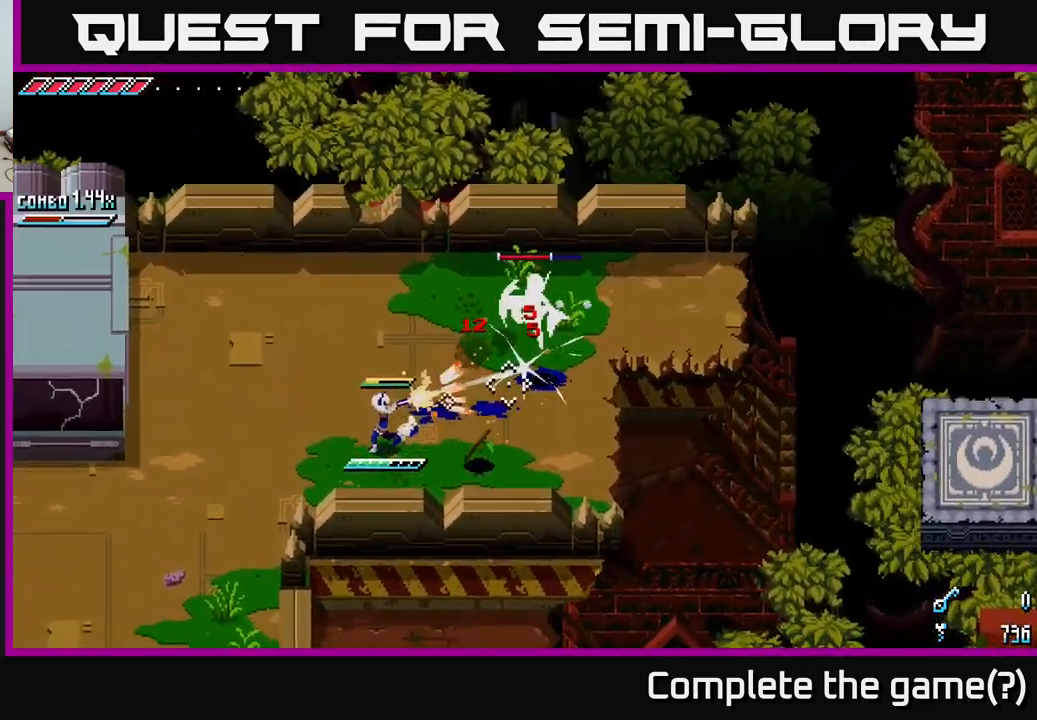
{"buttons": [], "left_stick": "left", "right_stick": "up-right", "events": [[66, "L2", "down"], [133, "L2", "up"], [250, "L2", "down"], [283, "L2", "up"], [416, "left_stick", "left"]]}
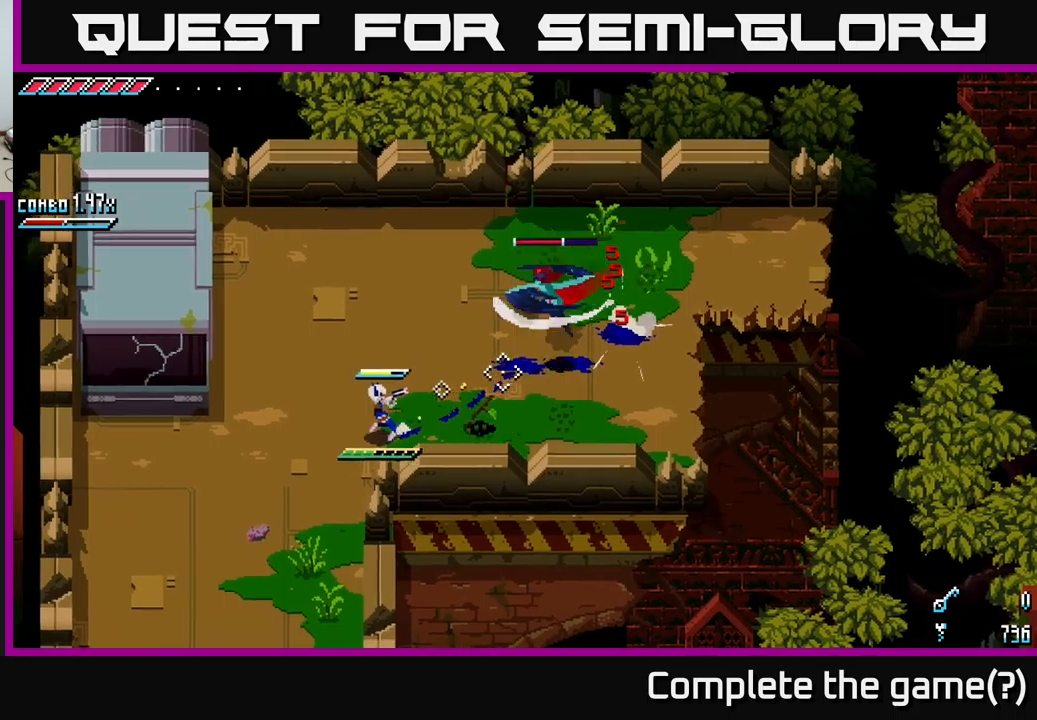
{"buttons": [], "left_stick": "center", "right_stick": "center", "events": [[200, "right_stick", "center"], [217, "left_stick", "up-right"], [233, "B", "down"], [317, "B", "up"], [317, "left_stick", "center"]]}
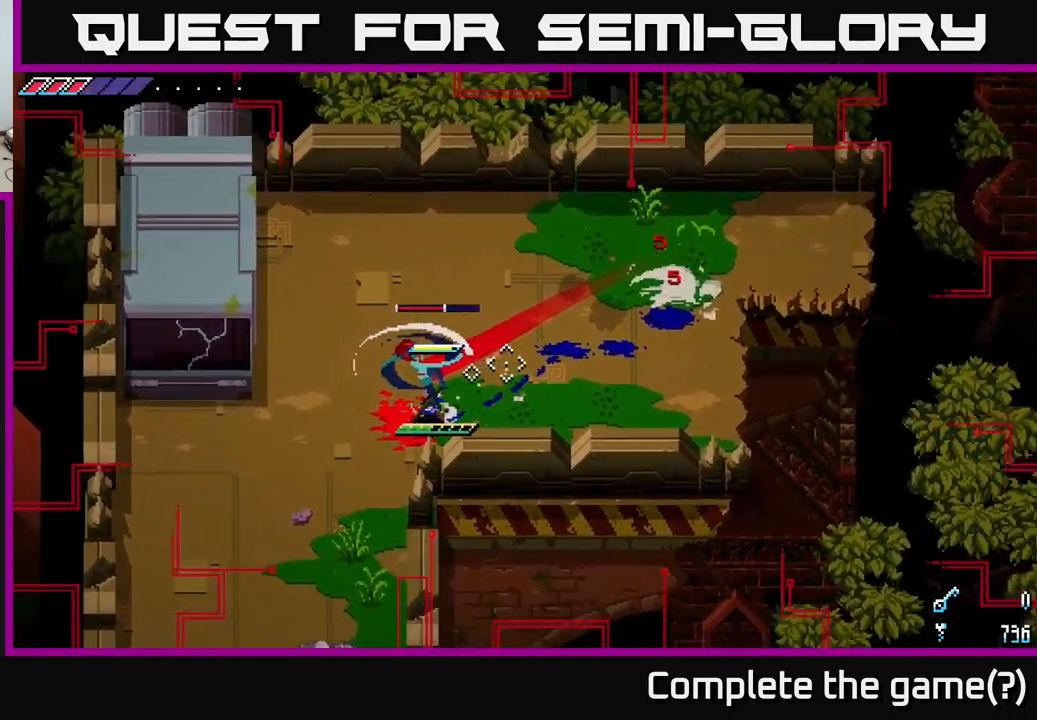
{"buttons": [], "left_stick": "left", "right_stick": "center", "events": [[17, "left_stick", "down-left"], [133, "left_stick", "left"], [267, "X", "down"], [500, "X", "up"]]}
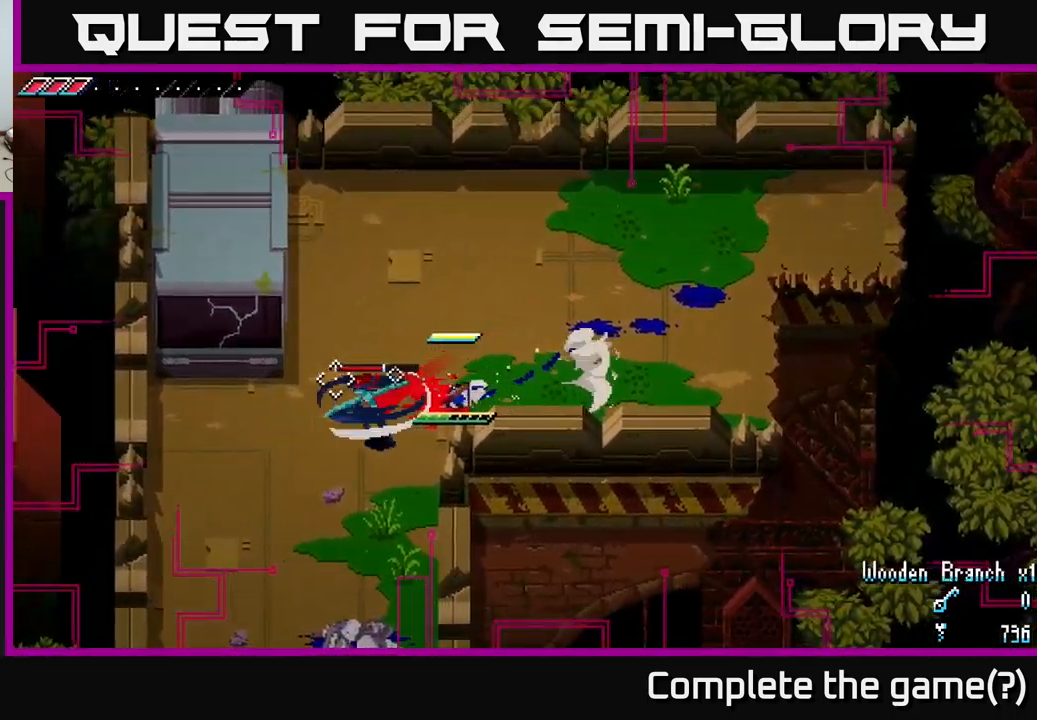
{"buttons": [], "left_stick": "left", "right_stick": "center", "events": [[67, "R2", "down"], [100, "left_stick", "down-left"], [167, "R2", "up"], [333, "left_stick", "left"], [383, "R2", "down"], [450, "R2", "up"]]}
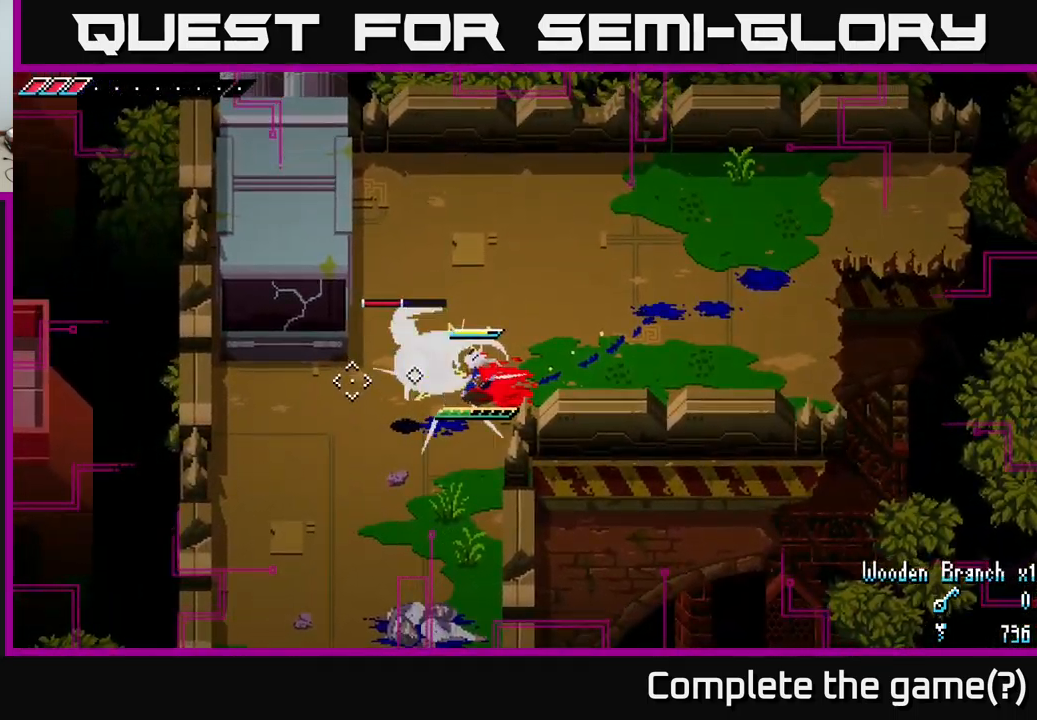
{"buttons": [], "left_stick": "center", "right_stick": "center", "events": [[117, "left_stick", "center"], [250, "left_stick", "left"], [300, "left_stick", "down-left"], [317, "R2", "down"], [433, "R2", "up"], [450, "left_stick", "center"]]}
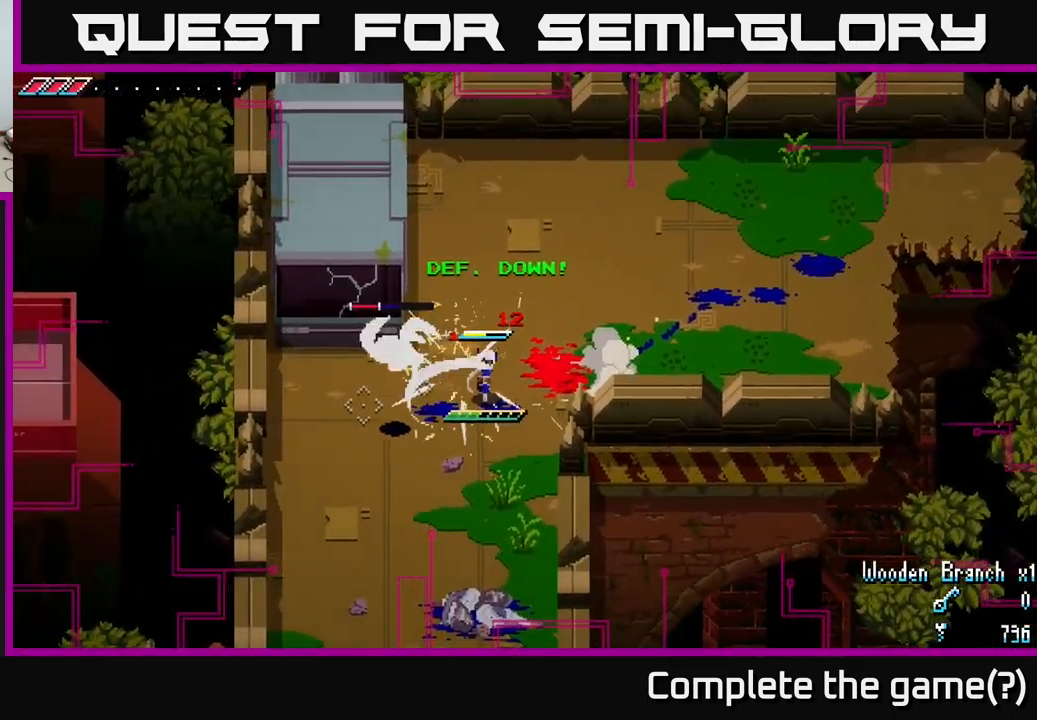
{"buttons": [], "left_stick": "center", "right_stick": "left", "events": [[117, "right_stick", "left"], [150, "left_stick", "down-left"], [233, "L2", "down"], [250, "left_stick", "center"], [317, "L2", "up"], [383, "L2", "down"], [467, "L2", "up"]]}
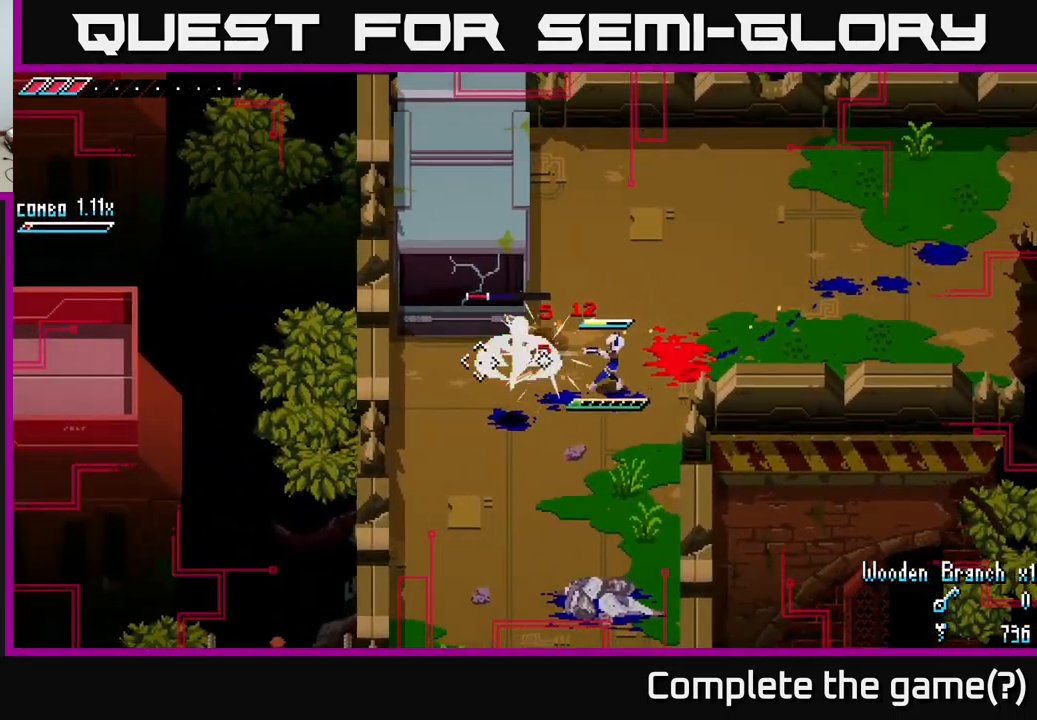
{"buttons": ["L1"], "left_stick": "up-right", "right_stick": "left", "events": [[17, "left_stick", "right"], [50, "L2", "down"], [150, "L2", "up"], [200, "L2", "down"], [300, "L2", "up"], [417, "left_stick", "up-right"], [450, "L1", "down"]]}
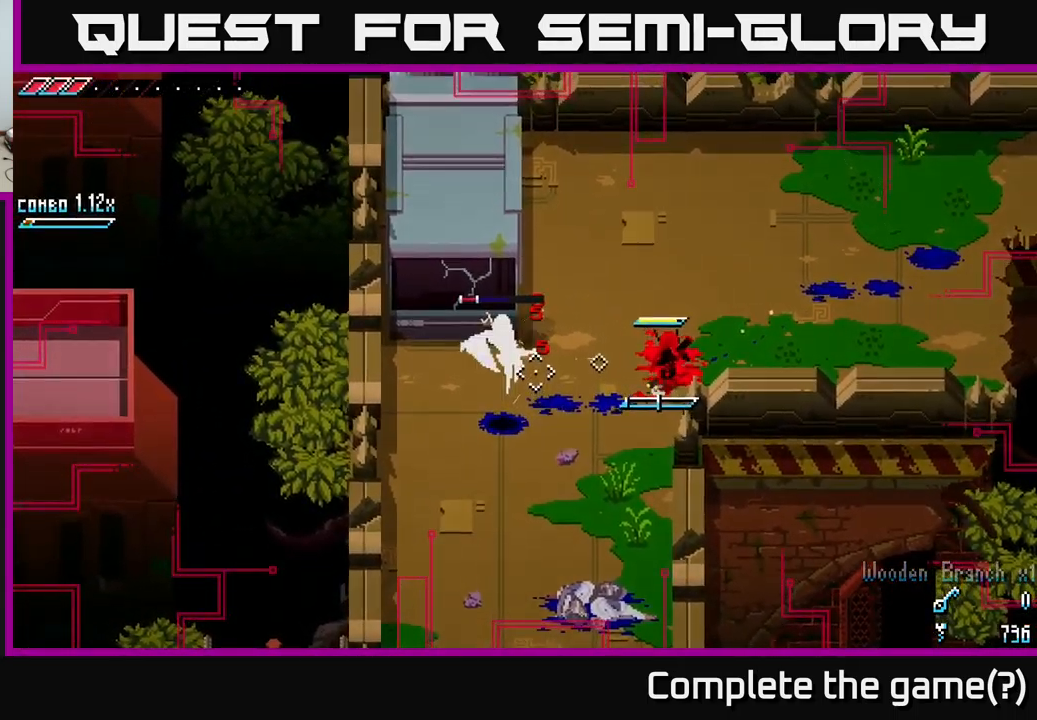
{"buttons": [], "left_stick": "center", "right_stick": "center", "events": [[67, "L1", "up"], [167, "right_stick", "center"], [267, "B", "down"], [267, "left_stick", "up-left"], [333, "left_stick", "left"], [383, "B", "up"], [433, "left_stick", "center"]]}
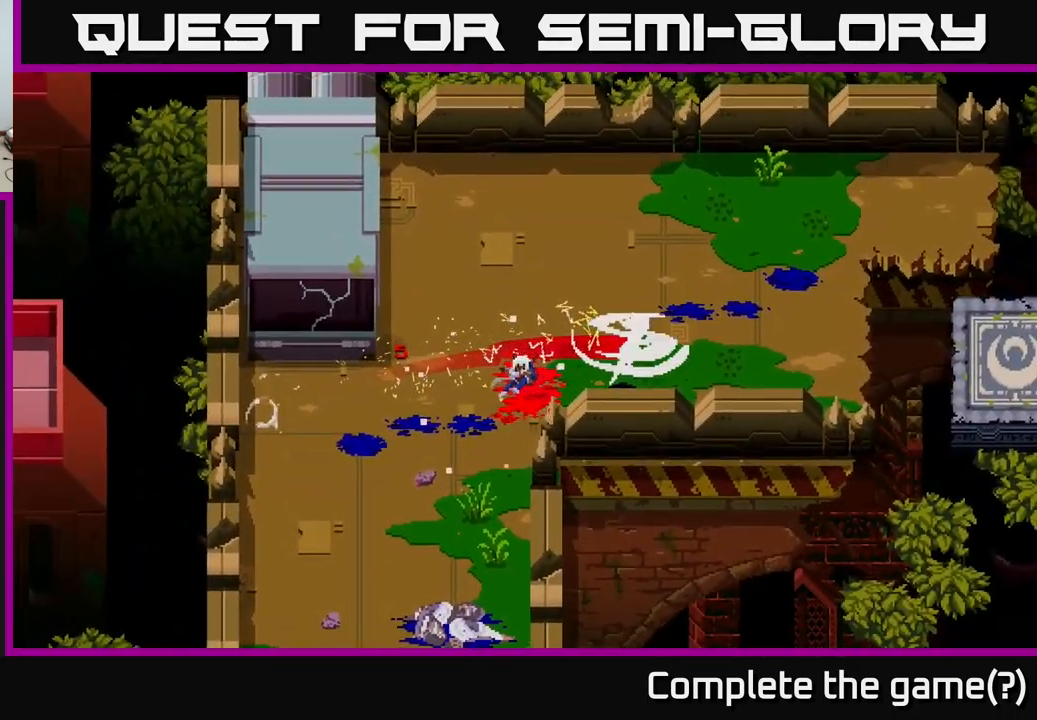
{"buttons": [], "left_stick": "center", "right_stick": "center", "events": [[67, "left_stick", "left"], [217, "left_stick", "up-left"], [367, "left_stick", "center"]]}